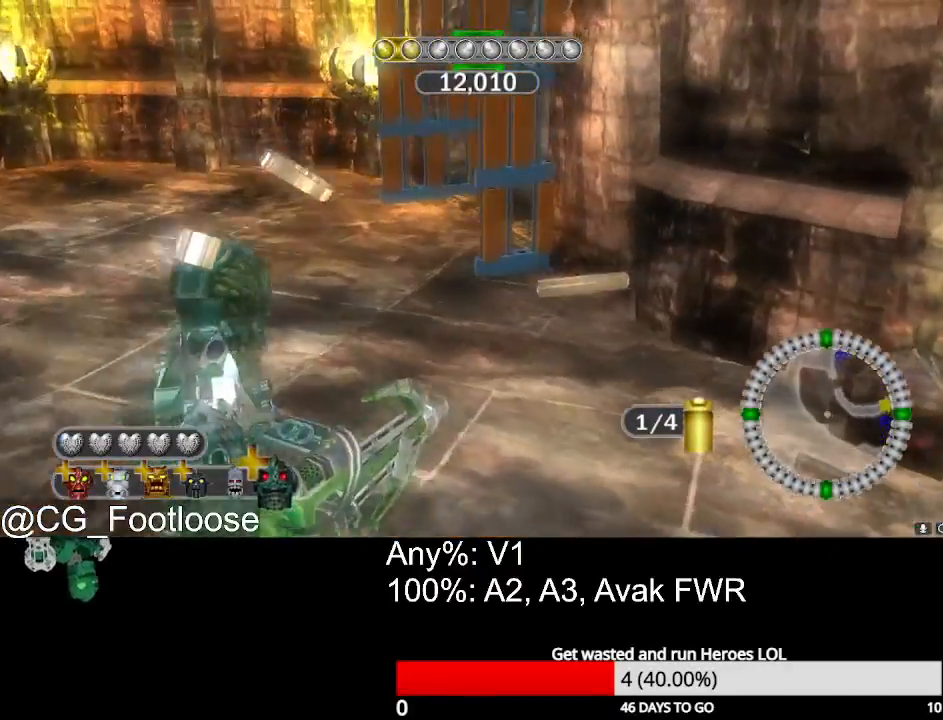
Gameplay with keyboard and mouse; each line is a JSON object with the keys and mouse buttons held at the frame after it. "events" lists presses ("down") and releases ("up") of "1", "a", "d", "down", "escape", "left", "q", "return", "right", "s", "space", "up", "w", "mouse_left", "mouse_wheel_up" and "mouse_wheel_down" between this image and that frame as [ms after this image, input, new state], when the widget could be followed in between. "mouse_left", "mouse_wheel_up", "mouse_wheel_down" = the "left", "wheel_up", "wheel_down" buttons of the "mouse" list. No other keys are recorded. "mouse_move" is the direction in which the mouse moves at that frame (one of eight, or "still"), when it could be read.
{"keys": ["a", "w"], "mouse": [], "mouse_move": "still", "events": []}
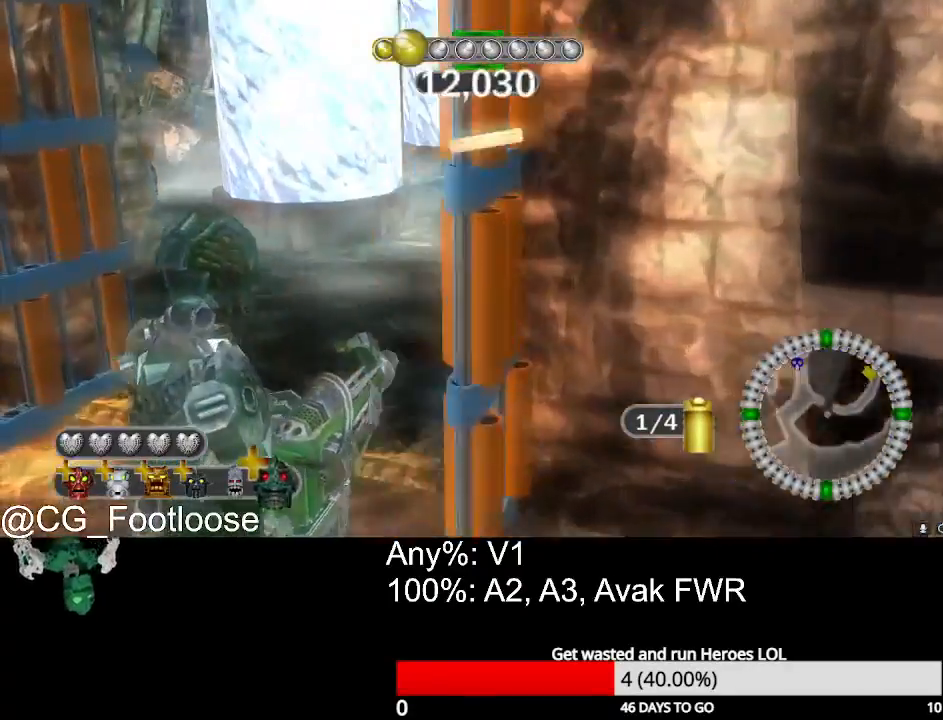
{"keys": ["a", "w"], "mouse": [], "mouse_move": "still", "events": [[183, "a", "up"], [183, "d", "down"], [500, "a", "down"], [500, "d", "up"]]}
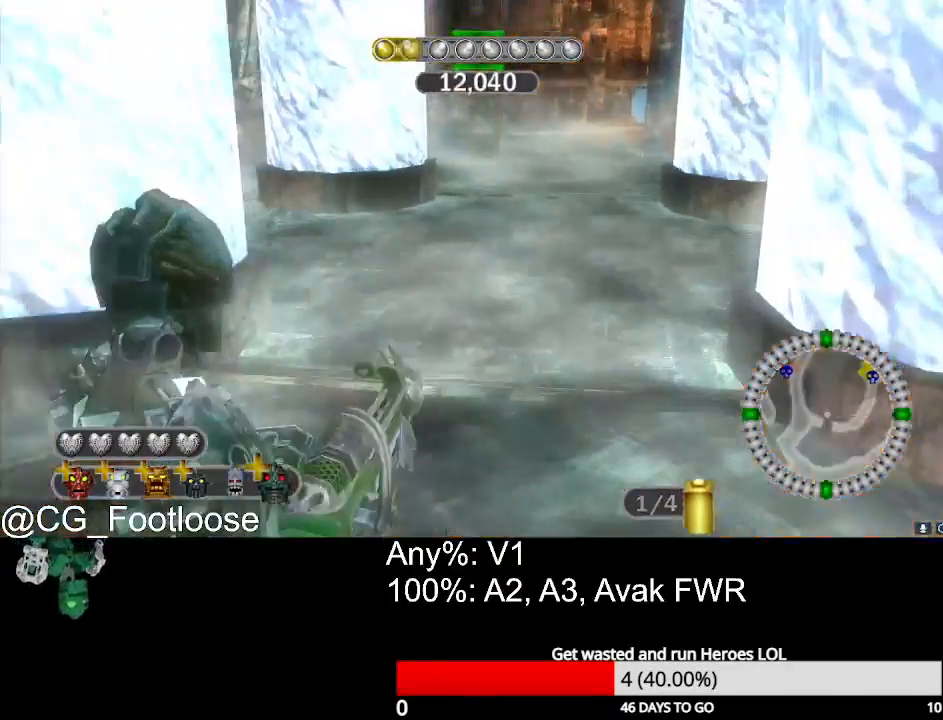
{"keys": ["a", "w"], "mouse": [], "mouse_move": "still", "events": []}
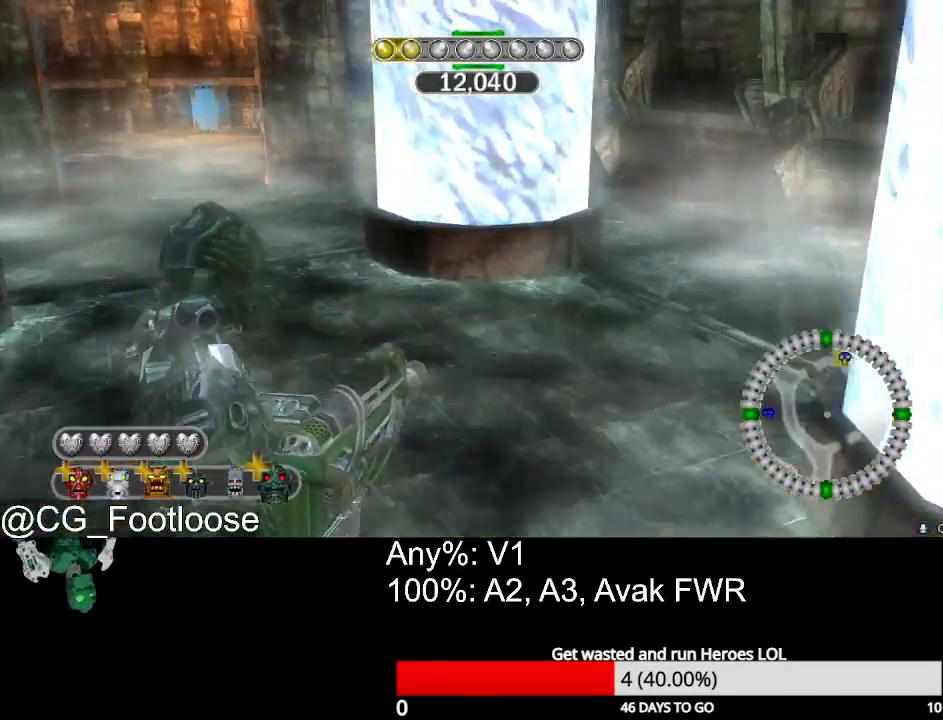
{"keys": ["a", "w"], "mouse": [], "mouse_move": "still", "events": []}
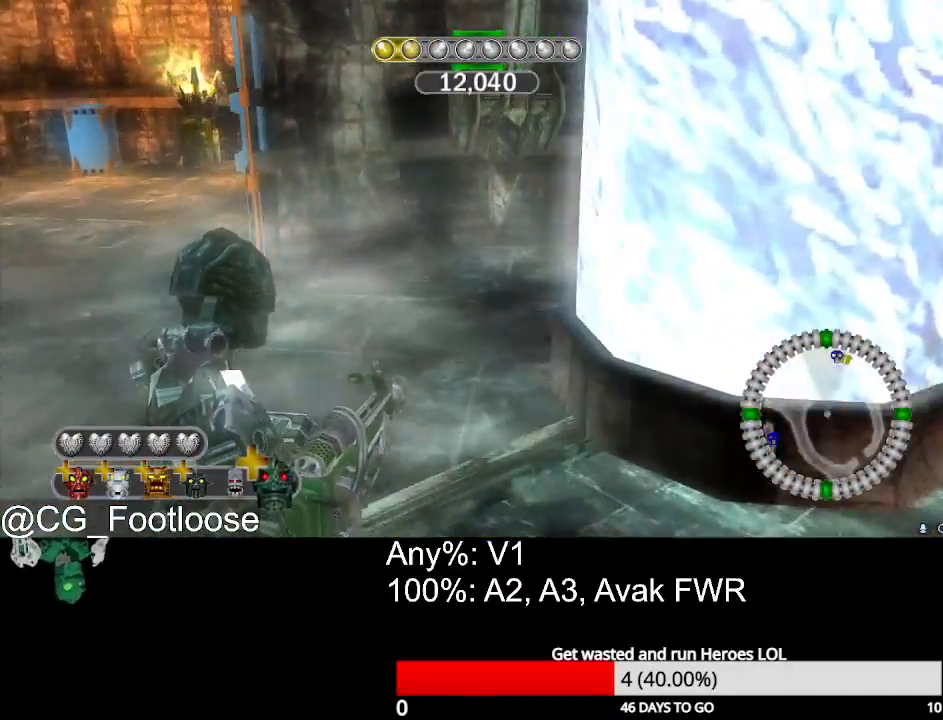
{"keys": ["a", "w"], "mouse": [], "mouse_move": "still", "events": []}
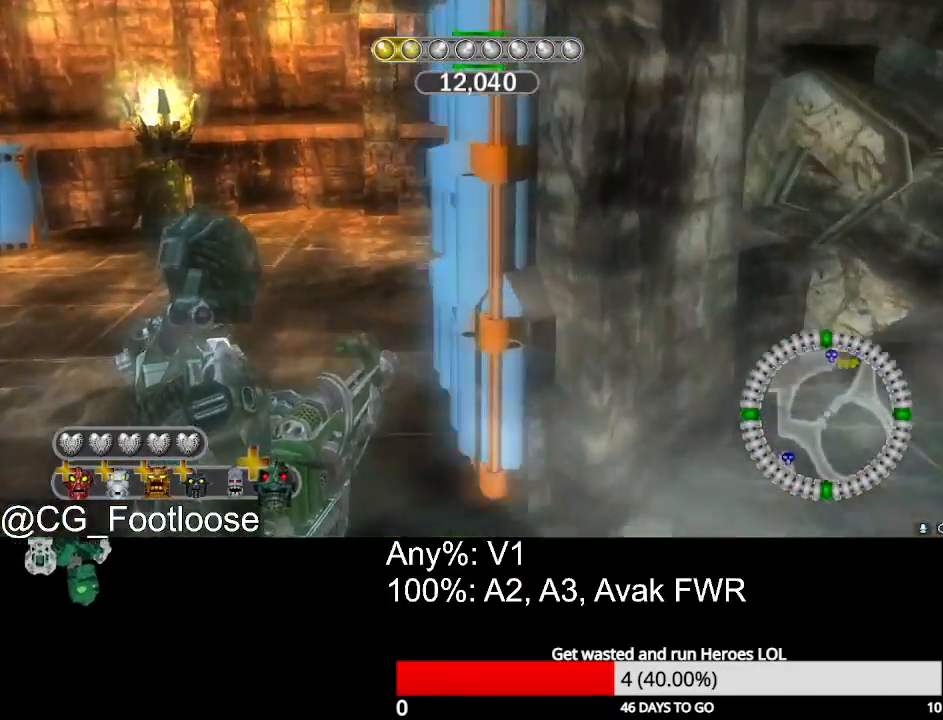
{"keys": ["w"], "mouse": [], "mouse_move": "still", "events": [[183, "mouse_wheel_down", "down"], [233, "mouse_wheel_down", "up"], [433, "a", "up"]]}
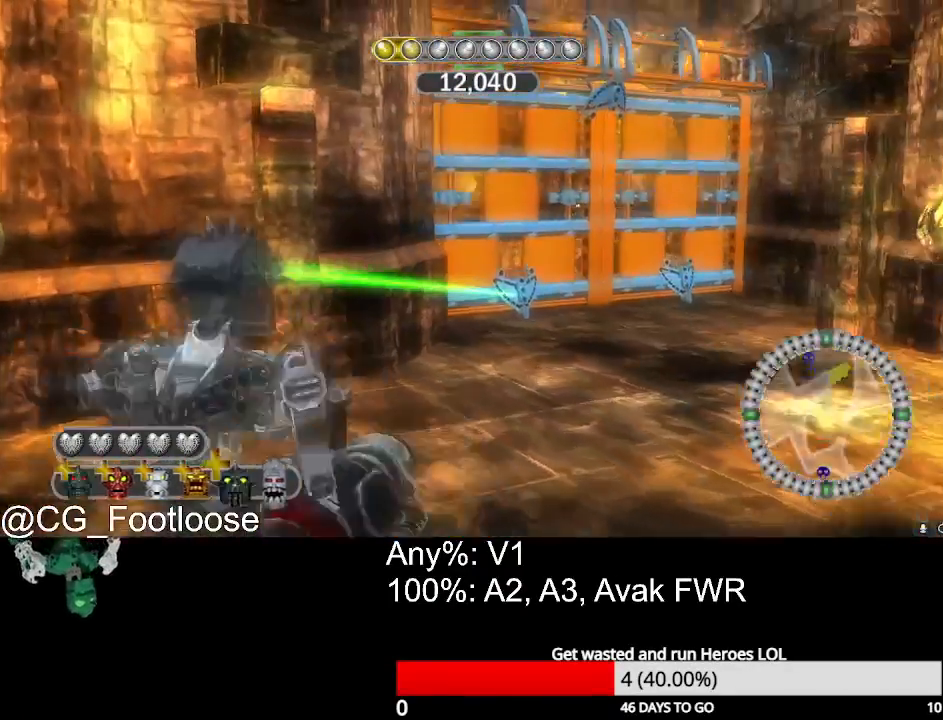
{"keys": ["d"], "mouse": [], "mouse_move": "still", "events": [[17, "mouse_wheel_down", "down"], [67, "mouse_wheel_down", "up"], [167, "d", "down"], [350, "mouse_left", "down"], [450, "mouse_left", "up"], [450, "w", "up"]]}
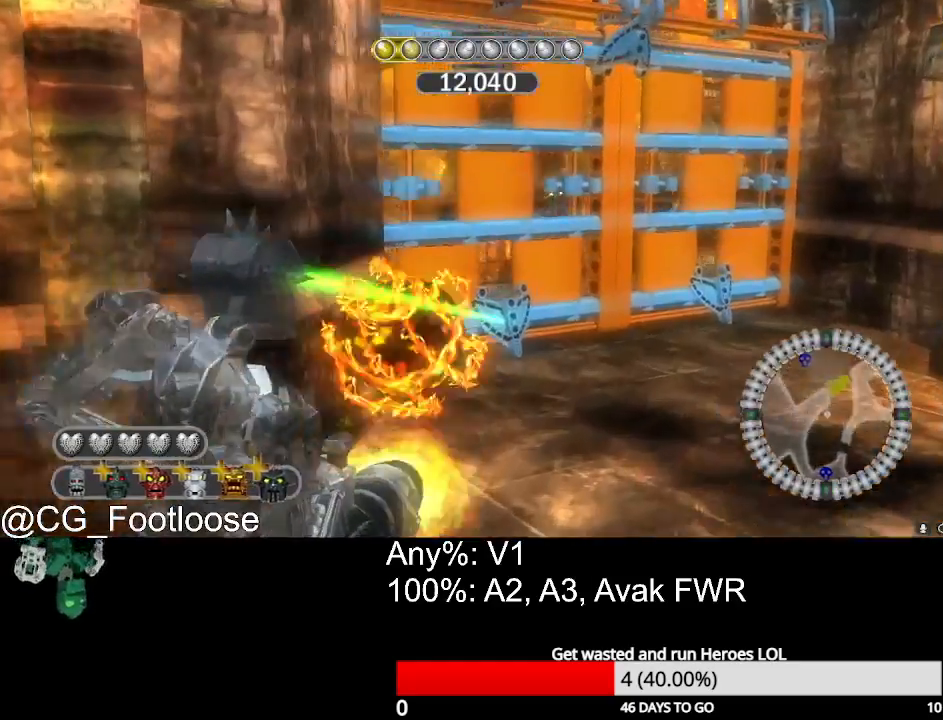
{"keys": ["d", "w"], "mouse": [], "mouse_move": "still", "events": [[167, "w", "down"], [217, "mouse_left", "down"], [317, "mouse_left", "up"], [417, "mouse_left", "down"], [450, "mouse_left", "up"]]}
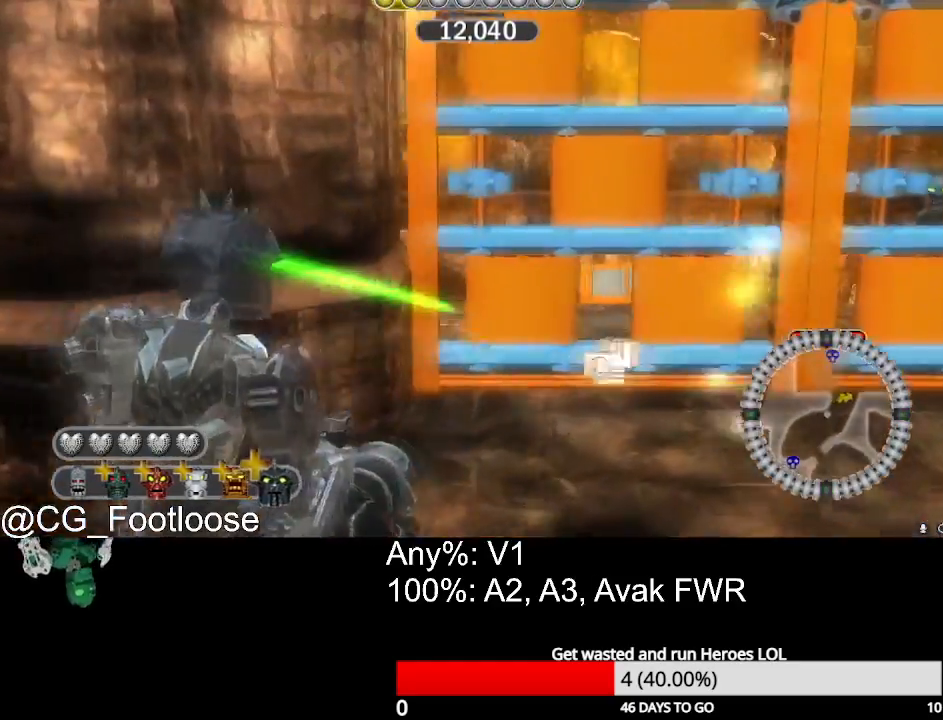
{"keys": ["d", "w"], "mouse": [], "mouse_move": "still", "events": [[50, "mouse_left", "down"], [150, "mouse_left", "up"], [383, "mouse_wheel_up", "down"], [417, "mouse_wheel_up", "up"]]}
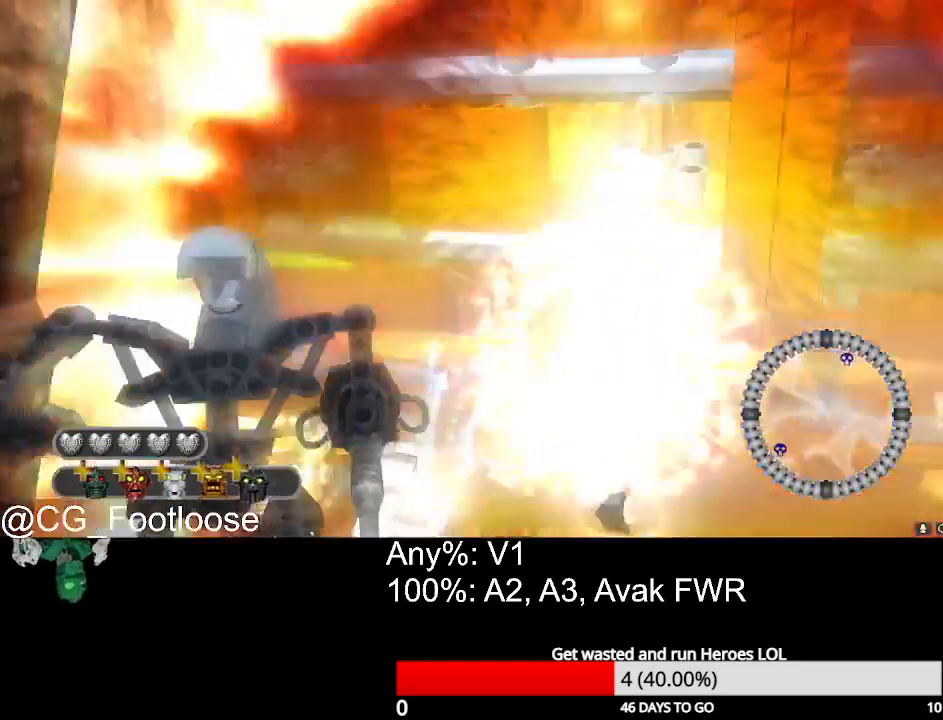
{"keys": ["d", "w"], "mouse": [], "mouse_move": "still", "events": [[67, "mouse_wheel_up", "down"], [117, "mouse_wheel_up", "up"]]}
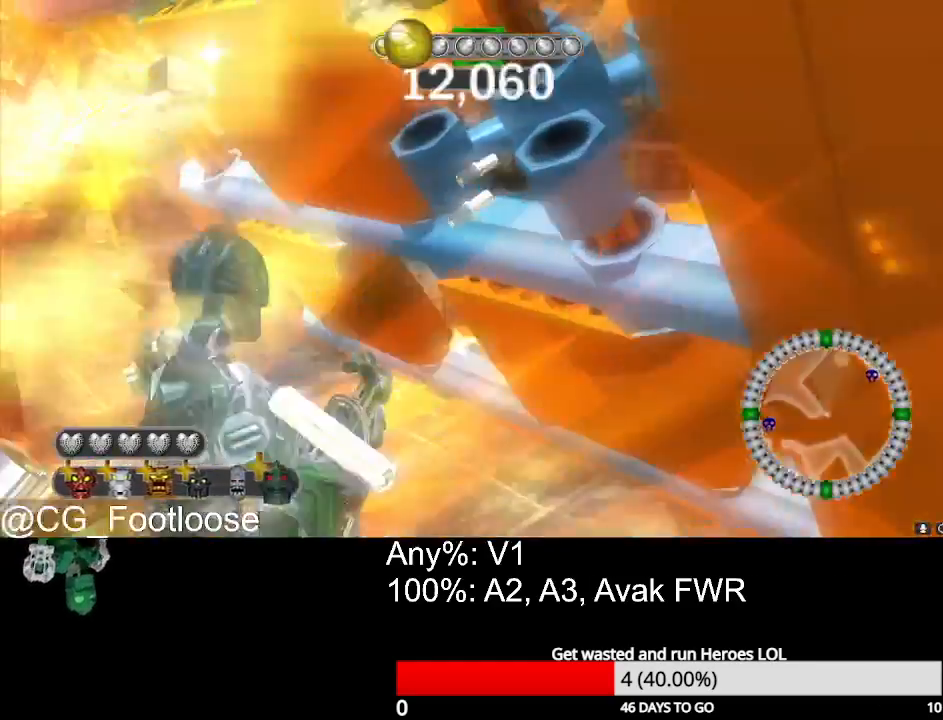
{"keys": ["a", "w"], "mouse": [], "mouse_move": "still", "events": [[83, "d", "up"], [217, "a", "down"]]}
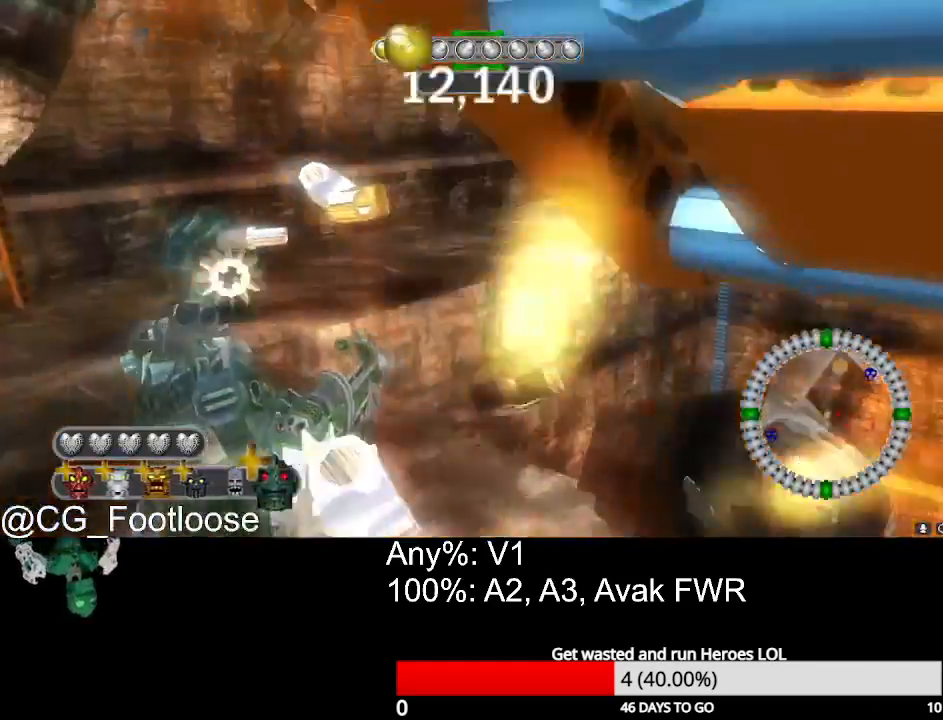
{"keys": ["a", "w"], "mouse": [], "mouse_move": "still", "events": []}
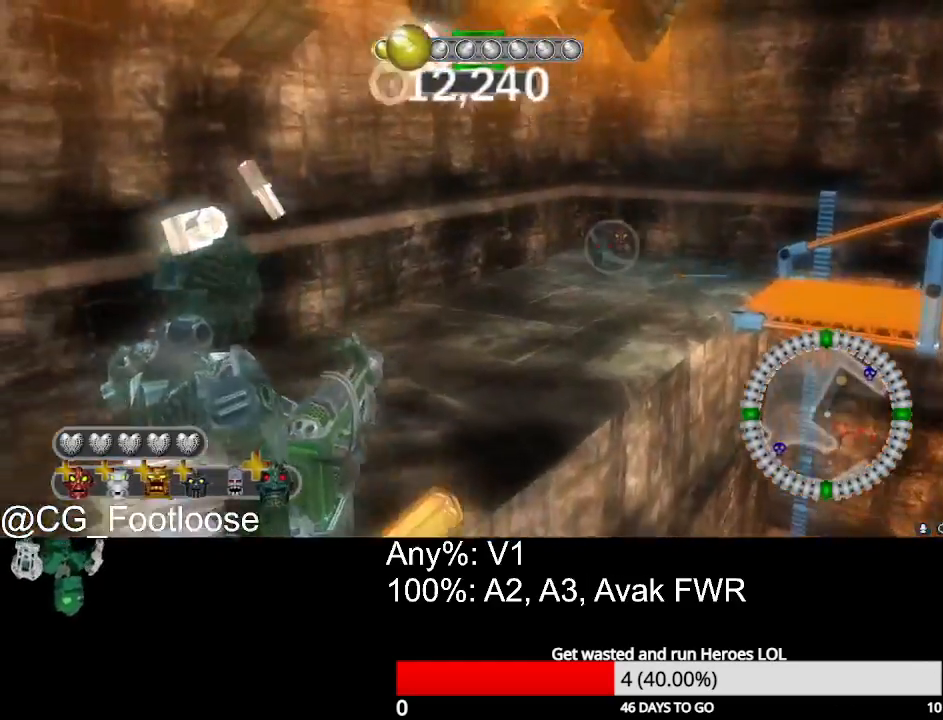
{"keys": ["q", "space", "w"], "mouse": [], "mouse_move": "still", "events": [[117, "a", "up"], [400, "q", "down"], [433, "space", "down"]]}
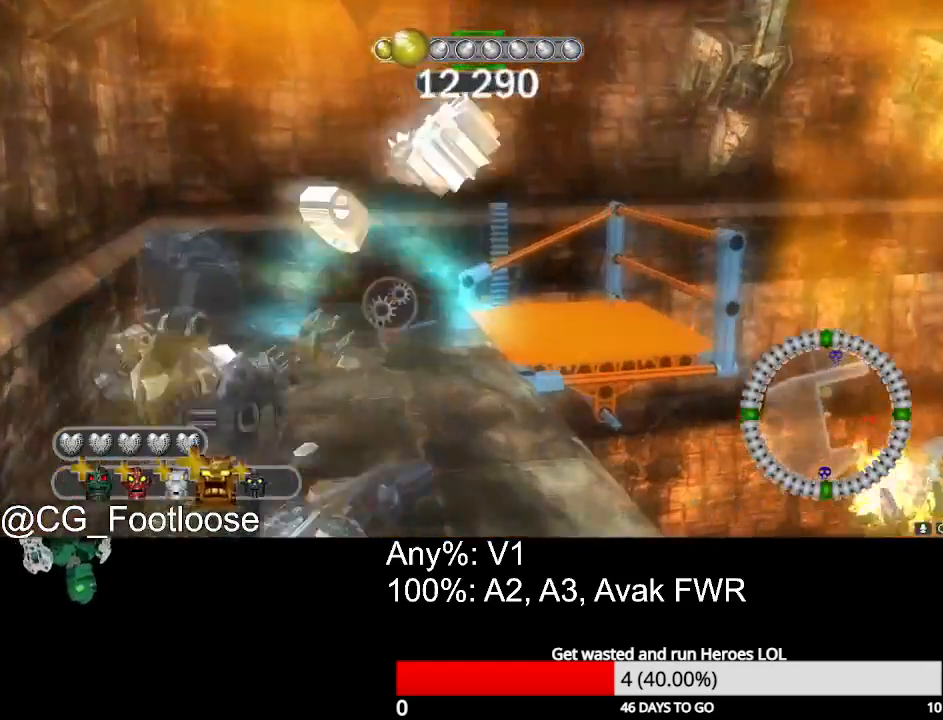
{"keys": ["a", "space", "w"], "mouse": [], "mouse_move": "still", "events": [[33, "q", "up"], [217, "a", "down"]]}
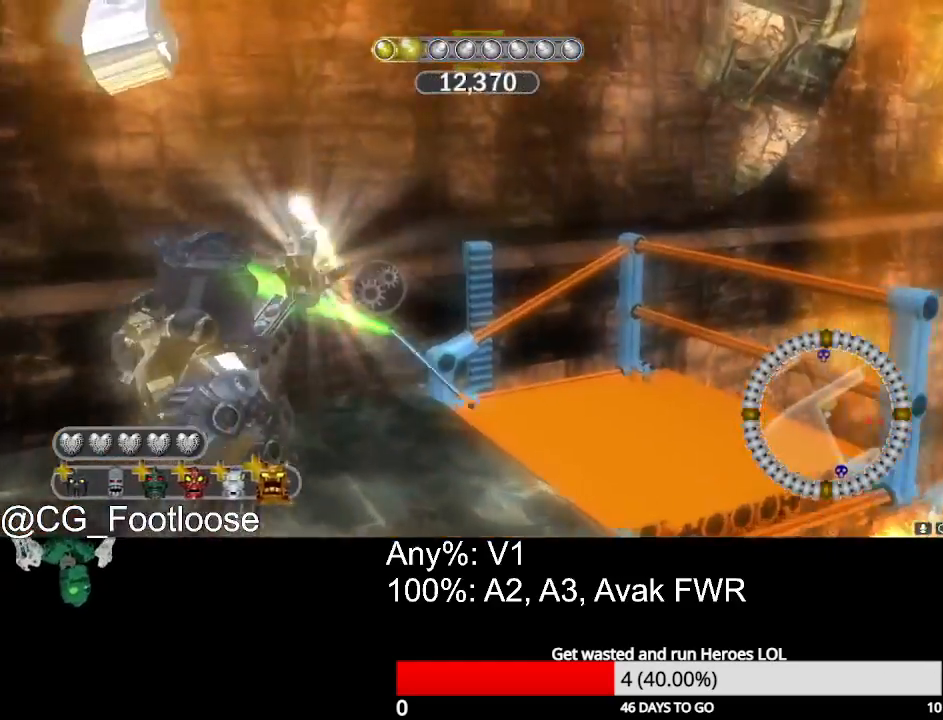
{"keys": ["space"], "mouse": [], "mouse_move": "still", "events": [[150, "a", "up"], [200, "w", "up"]]}
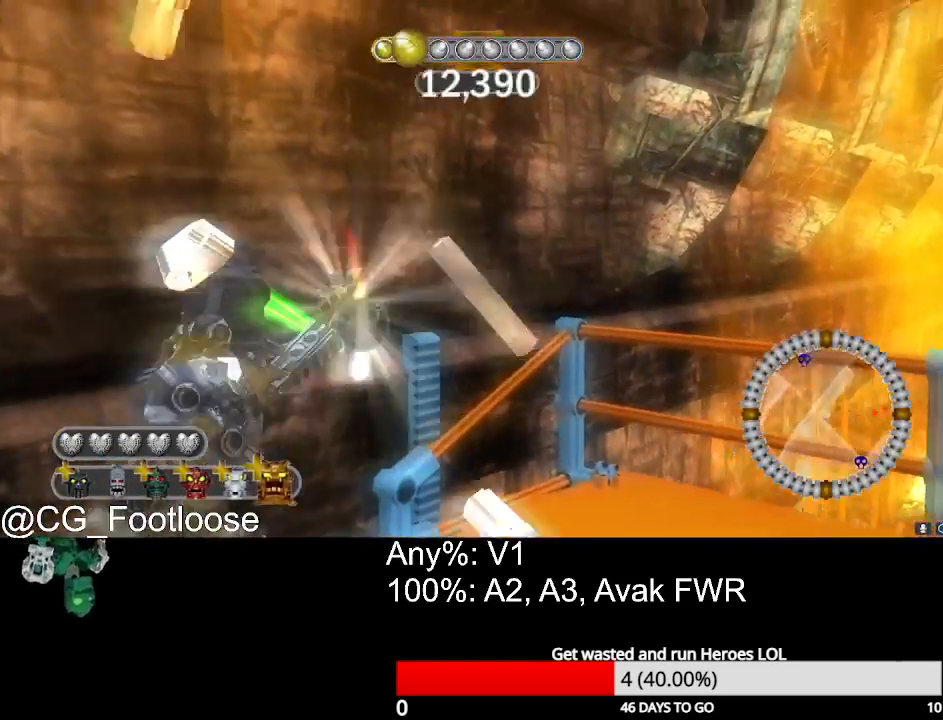
{"keys": ["space", "w"], "mouse": [], "mouse_move": "still", "events": [[250, "w", "down"]]}
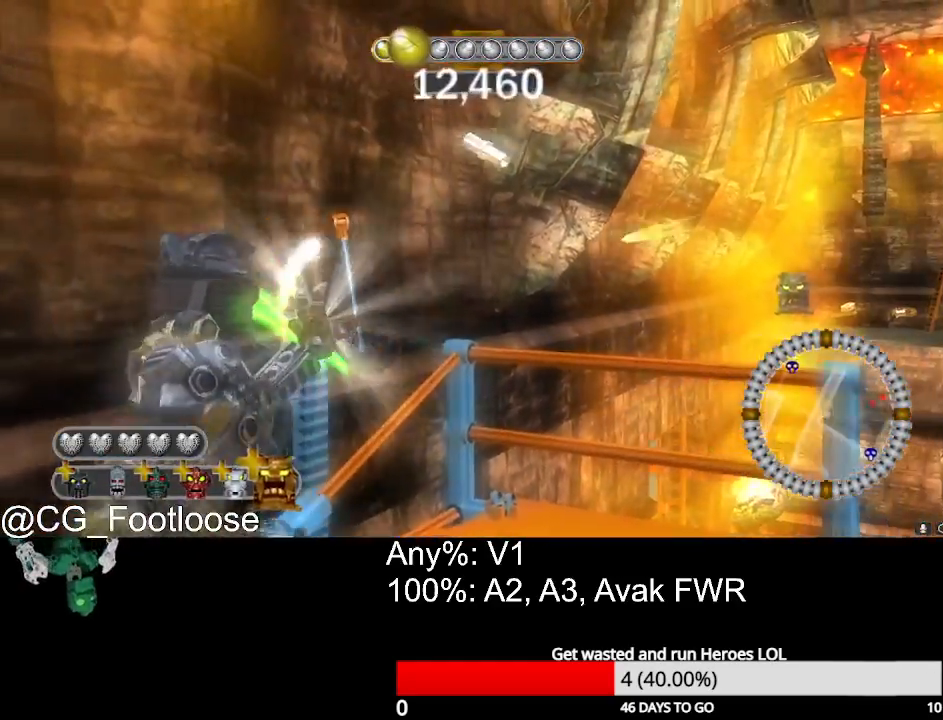
{"keys": ["space", "w"], "mouse": [], "mouse_move": "still", "events": [[83, "w", "up"], [317, "w", "down"]]}
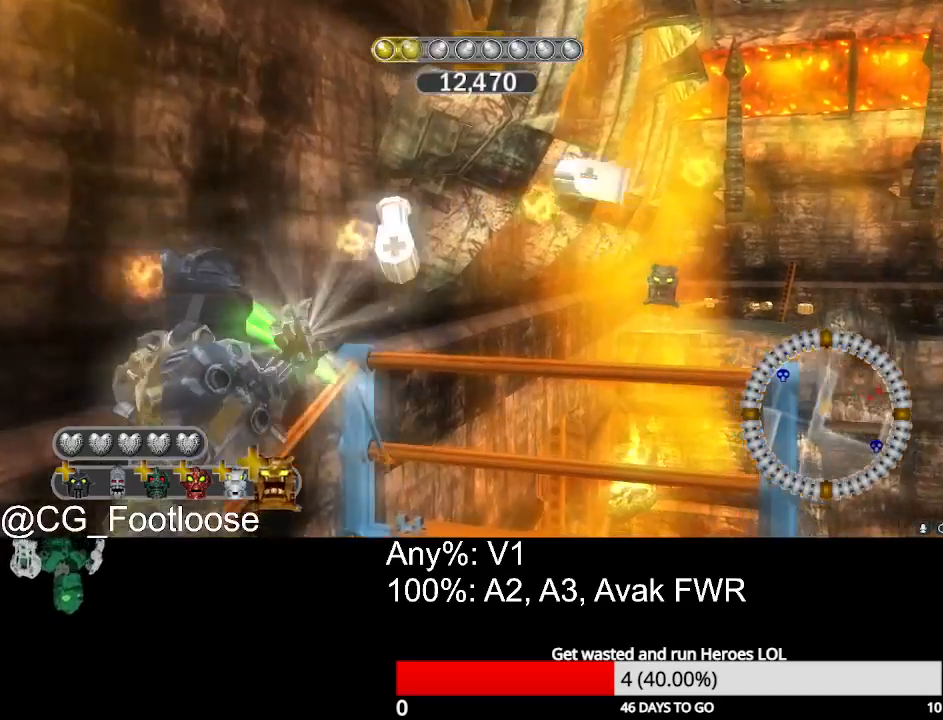
{"keys": ["space", "w"], "mouse": [], "mouse_move": "still", "events": [[50, "w", "up"], [333, "w", "down"]]}
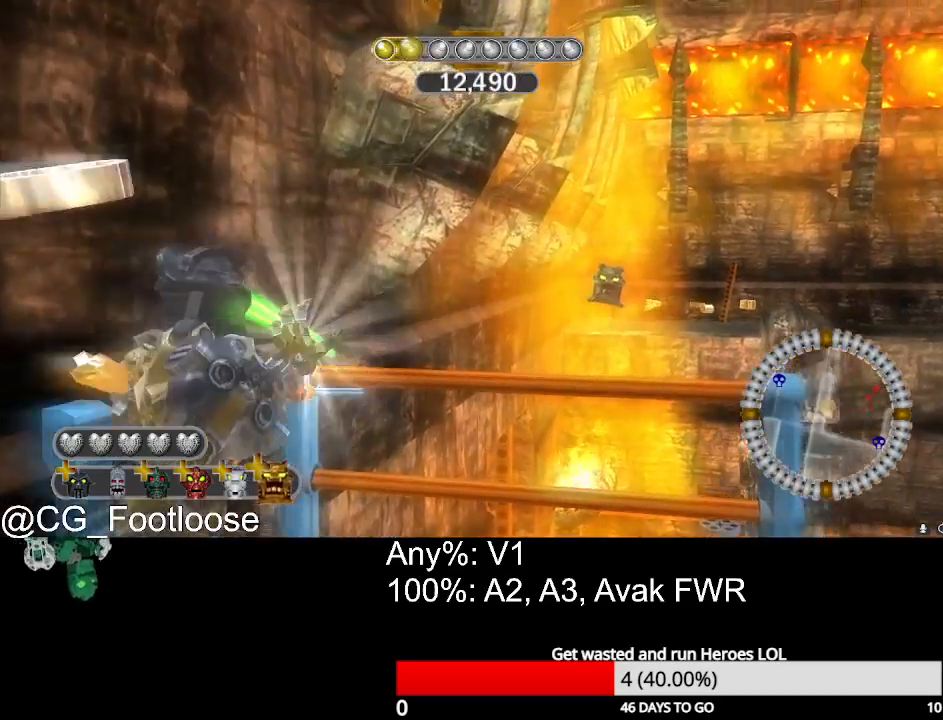
{"keys": ["space"], "mouse": [], "mouse_move": "still", "events": [[17, "w", "up"]]}
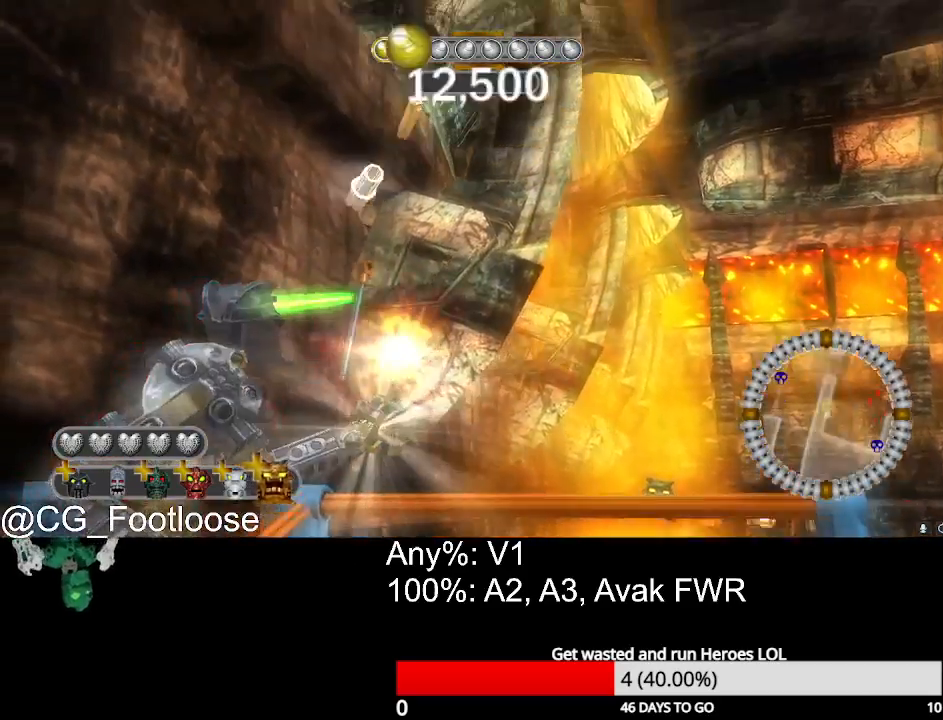
{"keys": [], "mouse": [], "mouse_move": "still", "events": [[450, "space", "up"]]}
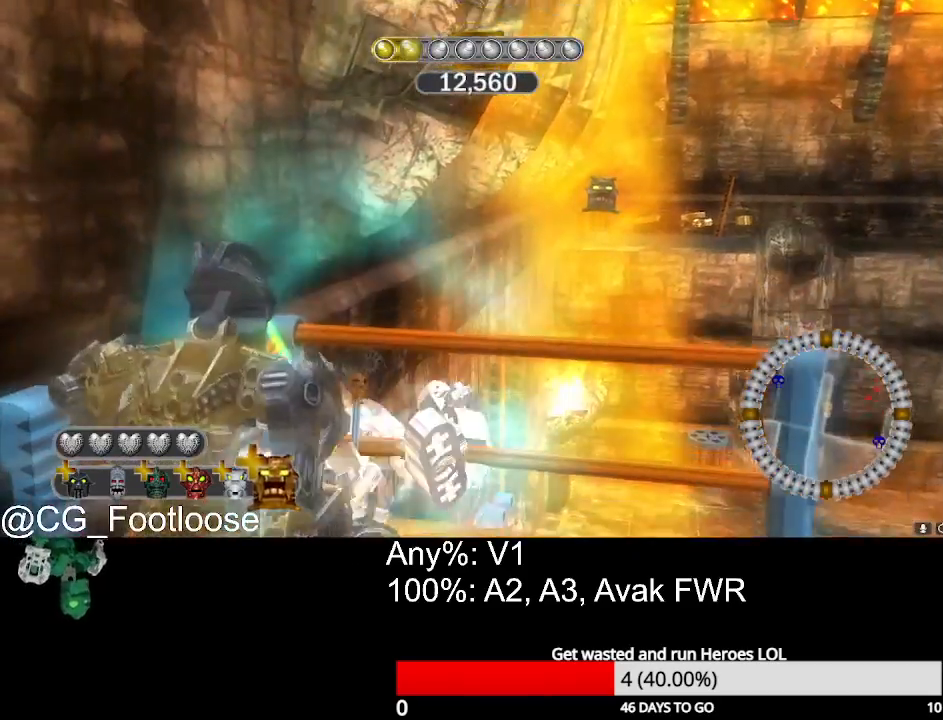
{"keys": [], "mouse": [], "mouse_move": "still", "events": [[50, "space", "down"], [150, "space", "up"], [200, "space", "down"], [283, "space", "up"]]}
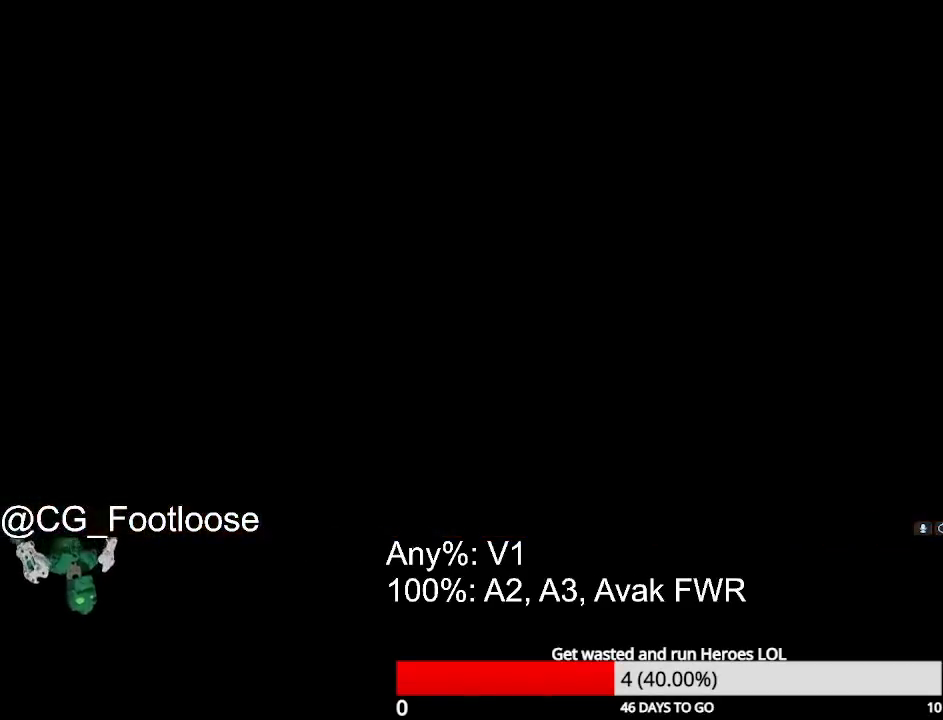
{"keys": [], "mouse": [], "mouse_move": "right", "events": []}
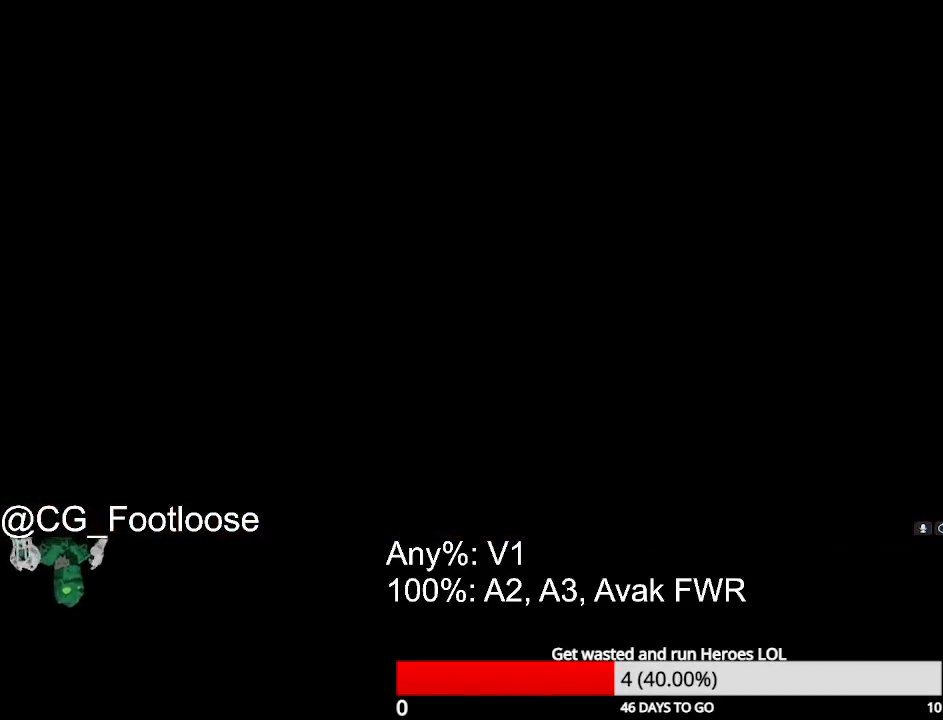
{"keys": [], "mouse": [], "mouse_move": "right", "events": [[317, "mouse_wheel_up", "down"], [367, "mouse_wheel_up", "up"]]}
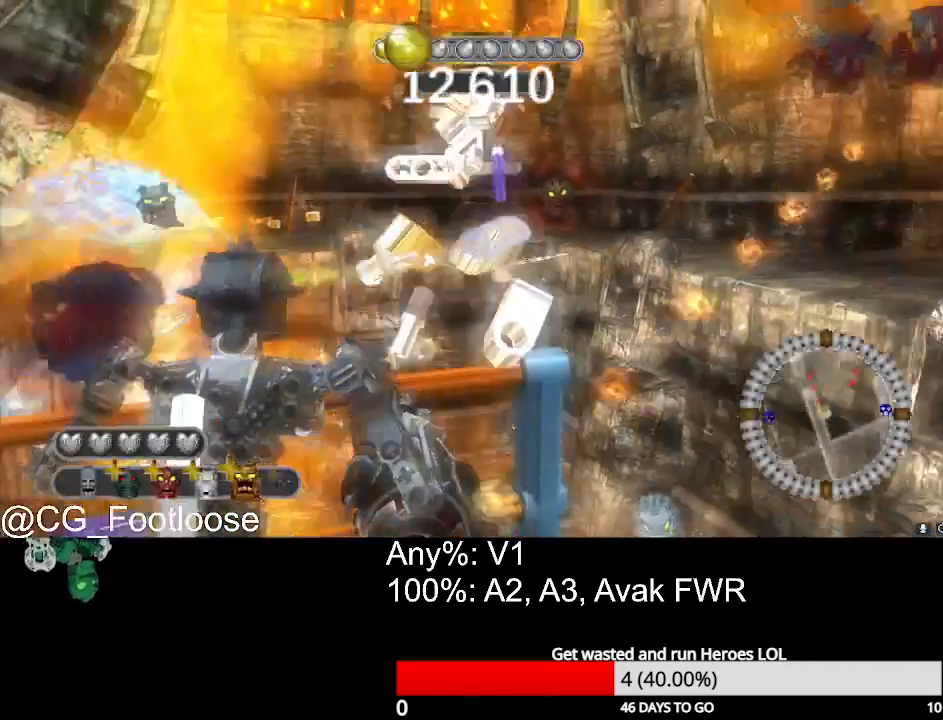
{"keys": [], "mouse": [], "mouse_move": "right", "events": []}
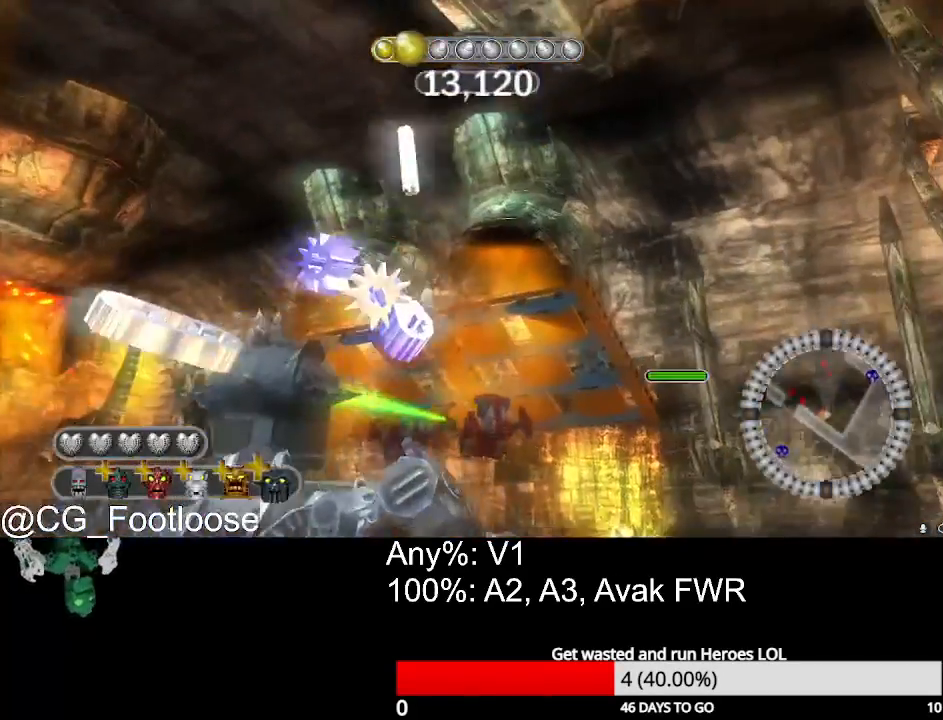
{"keys": [], "mouse": [], "mouse_move": "down-left", "events": [[250, "mouse_left", "down"], [350, "mouse_left", "up"]]}
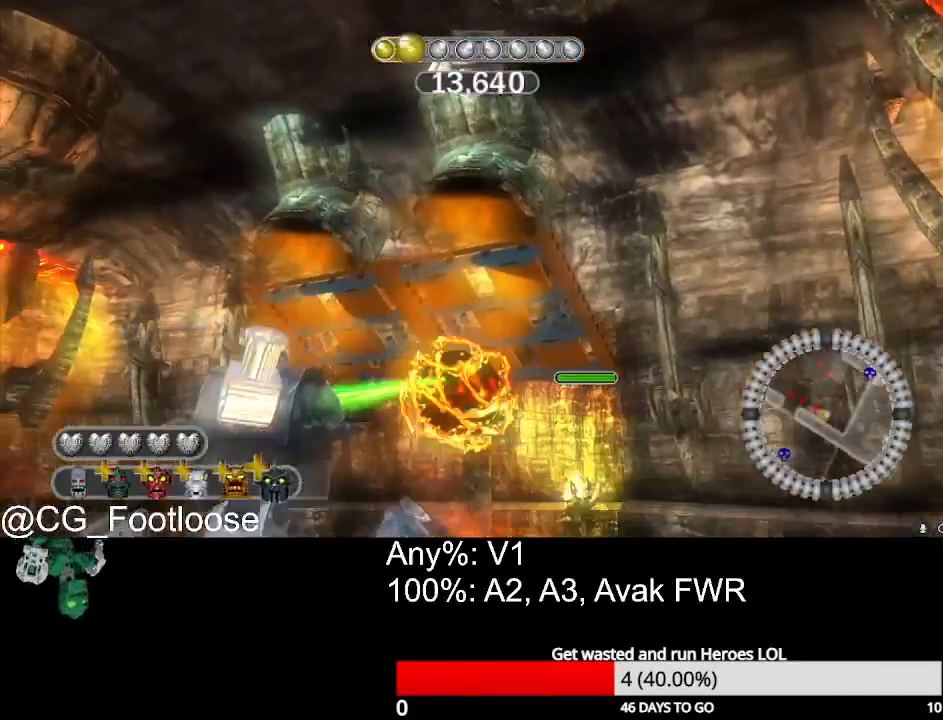
{"keys": [], "mouse": ["left"], "mouse_move": "still", "events": [[367, "mouse_left", "down"]]}
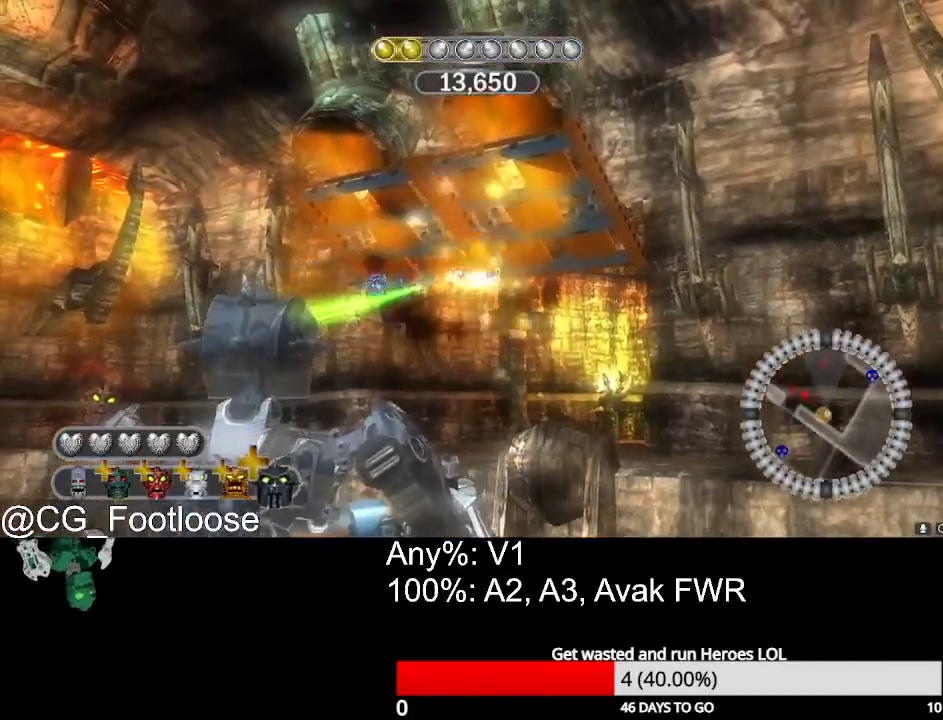
{"keys": [], "mouse": [], "mouse_move": "down", "events": [[100, "mouse_left", "up"]]}
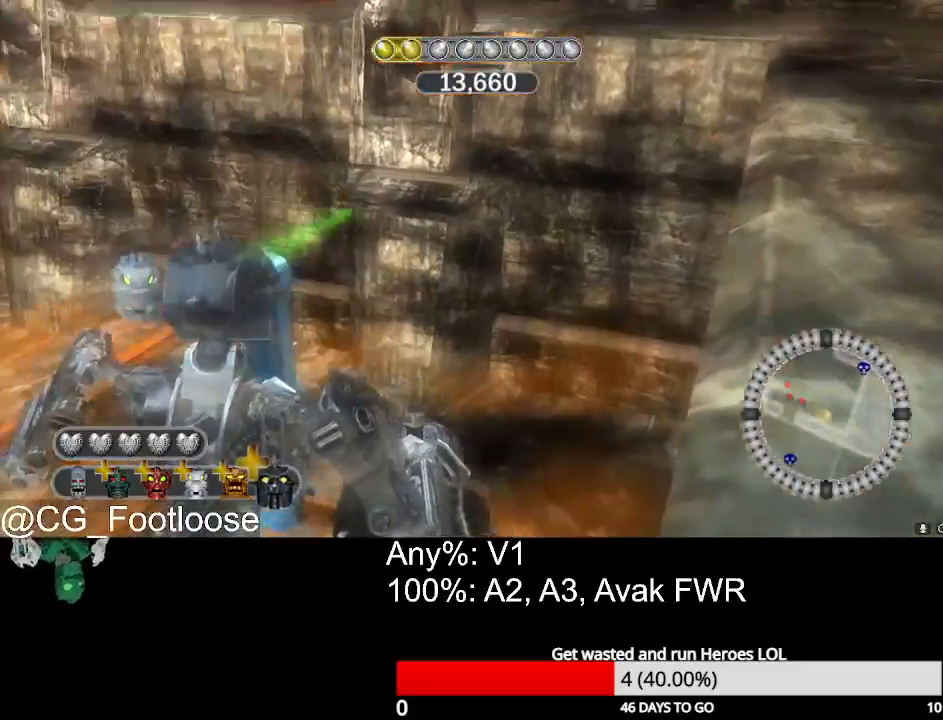
{"keys": [], "mouse": [], "mouse_move": "up", "events": []}
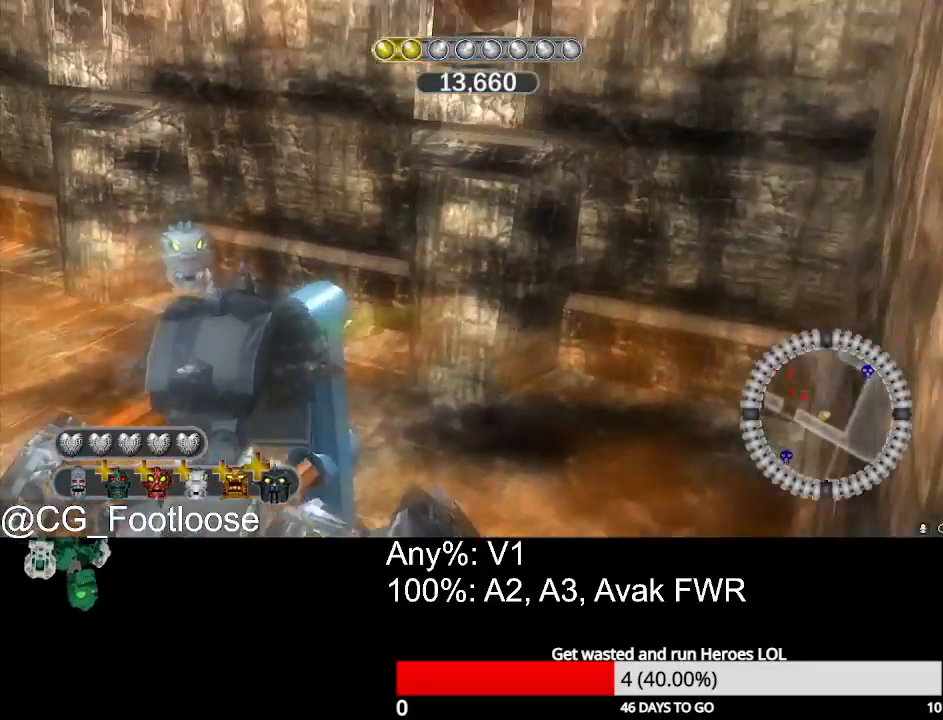
{"keys": [], "mouse": [], "mouse_move": "down", "events": [[267, "mouse_left", "down"], [367, "mouse_left", "up"]]}
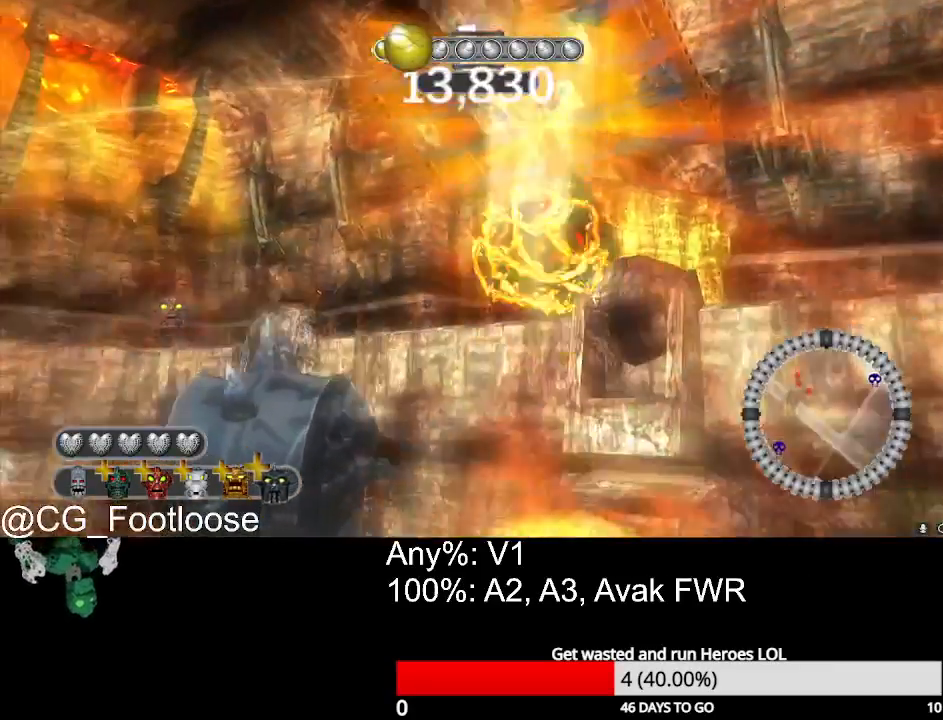
{"keys": [], "mouse": [], "mouse_move": "still", "events": []}
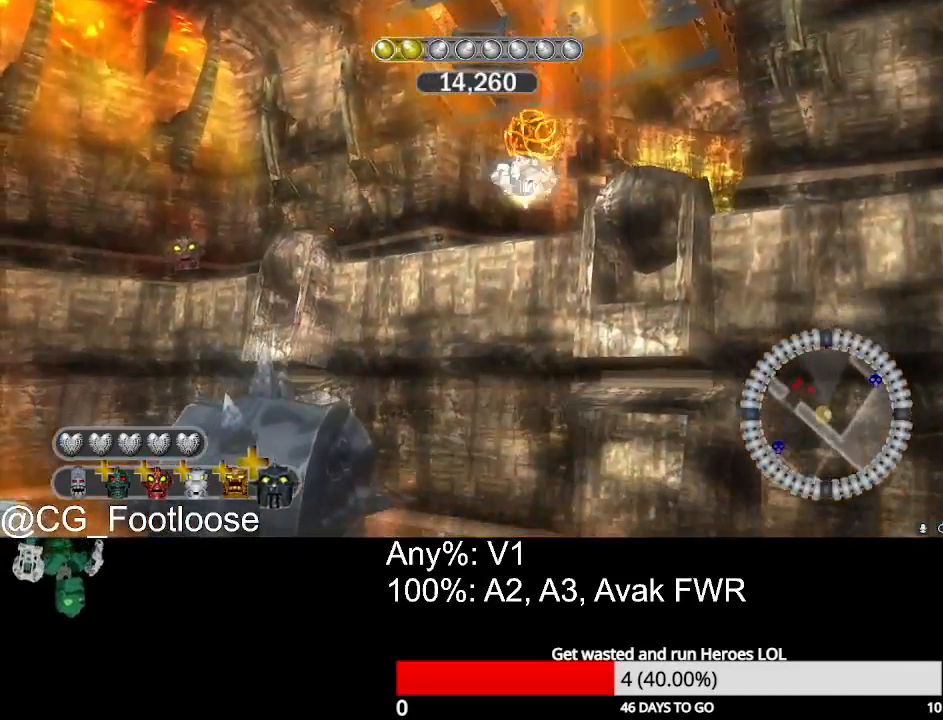
{"keys": [], "mouse": [], "mouse_move": "down", "events": [[167, "mouse_left", "down"], [300, "mouse_left", "up"]]}